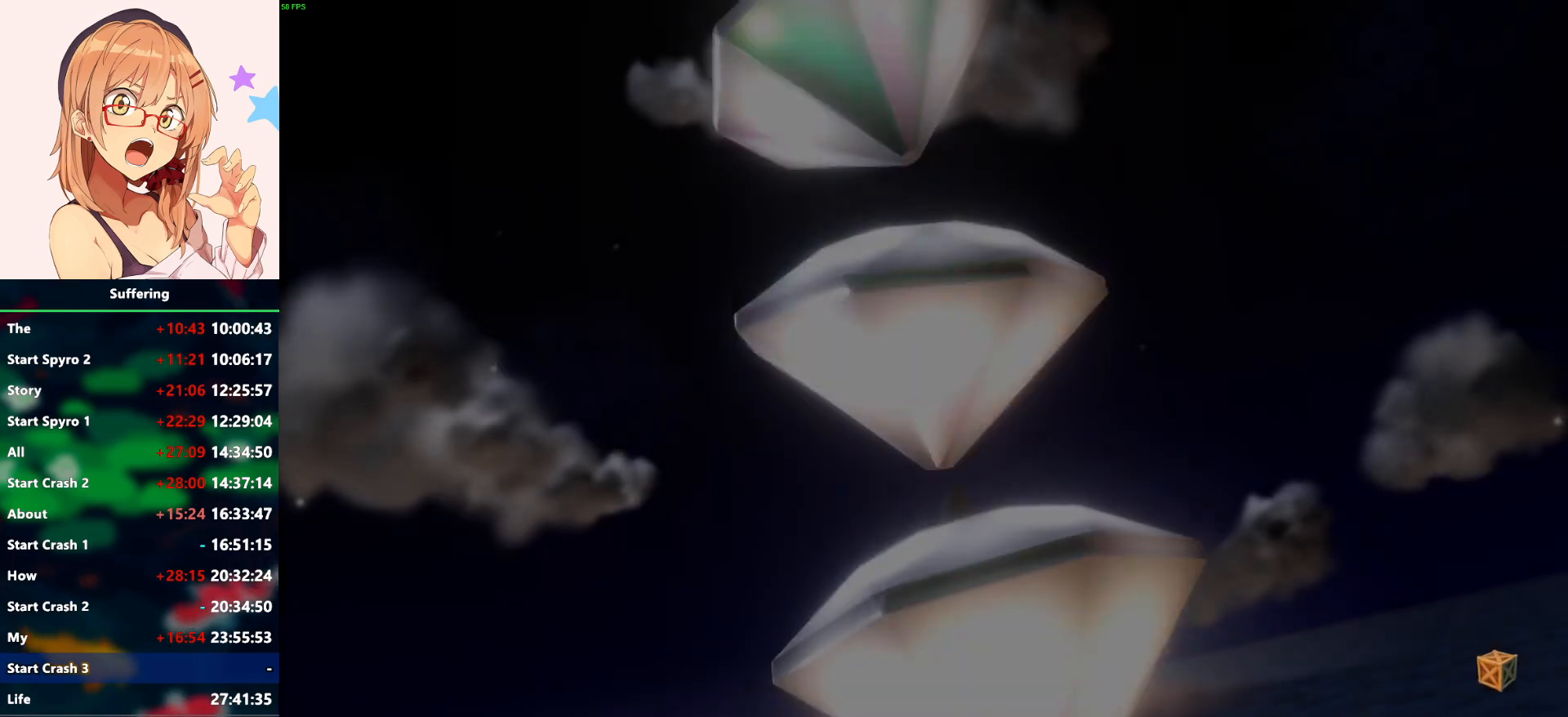
Gameplay with a controller (PlayStation layout); each line is a JSON object with the inputs held at the frame after it. "events" lists button and stick changes between this image and that frame as [ms after this image, input, new state], when the widget could be followed in between.
{"buttons": [], "left_stick": "center", "right_stick": "center", "events": [[250, "TRIANGLE", "down"], [350, "TRIANGLE", "up"]]}
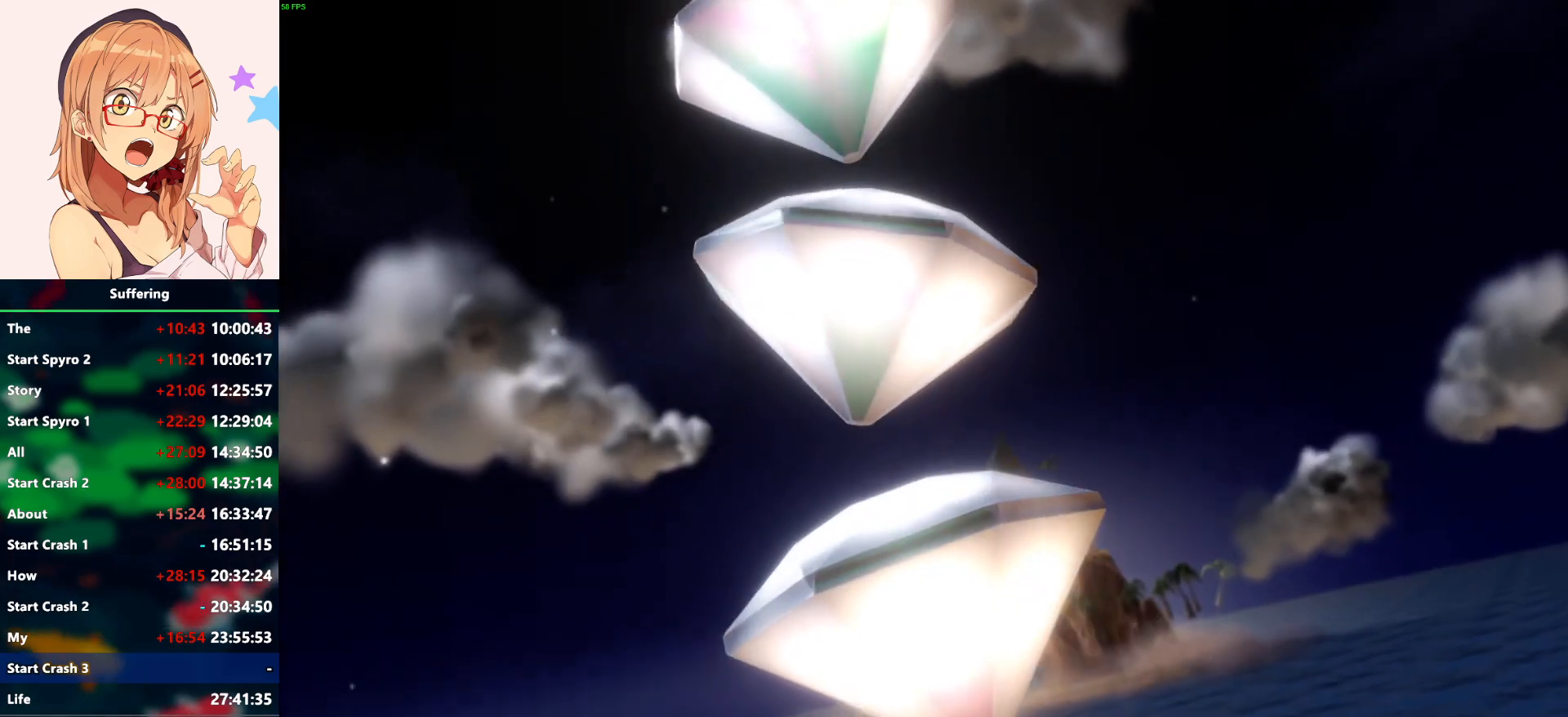
{"buttons": [], "left_stick": "center", "right_stick": "center", "events": [[117, "TRIANGLE", "down"], [233, "TRIANGLE", "up"]]}
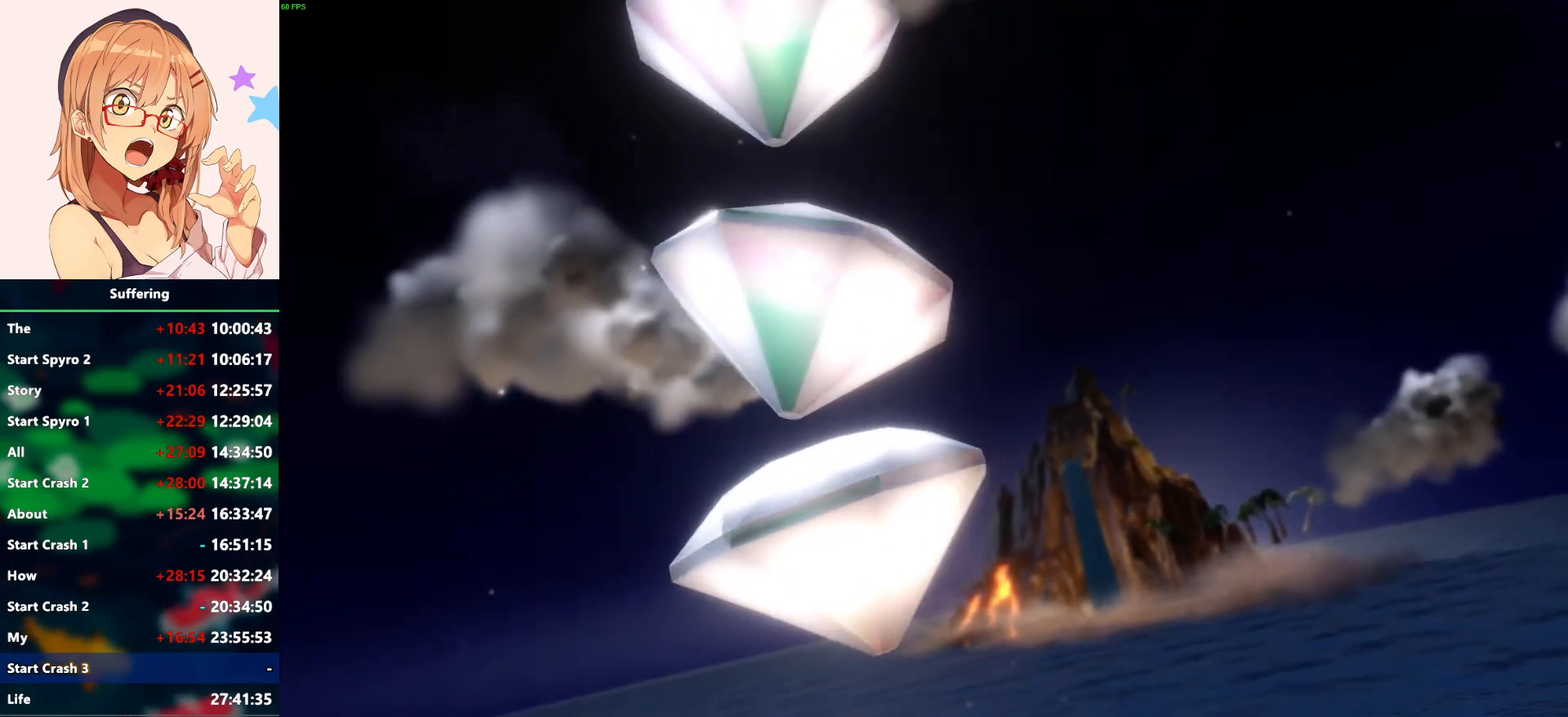
{"buttons": [], "left_stick": "center", "right_stick": "center", "events": []}
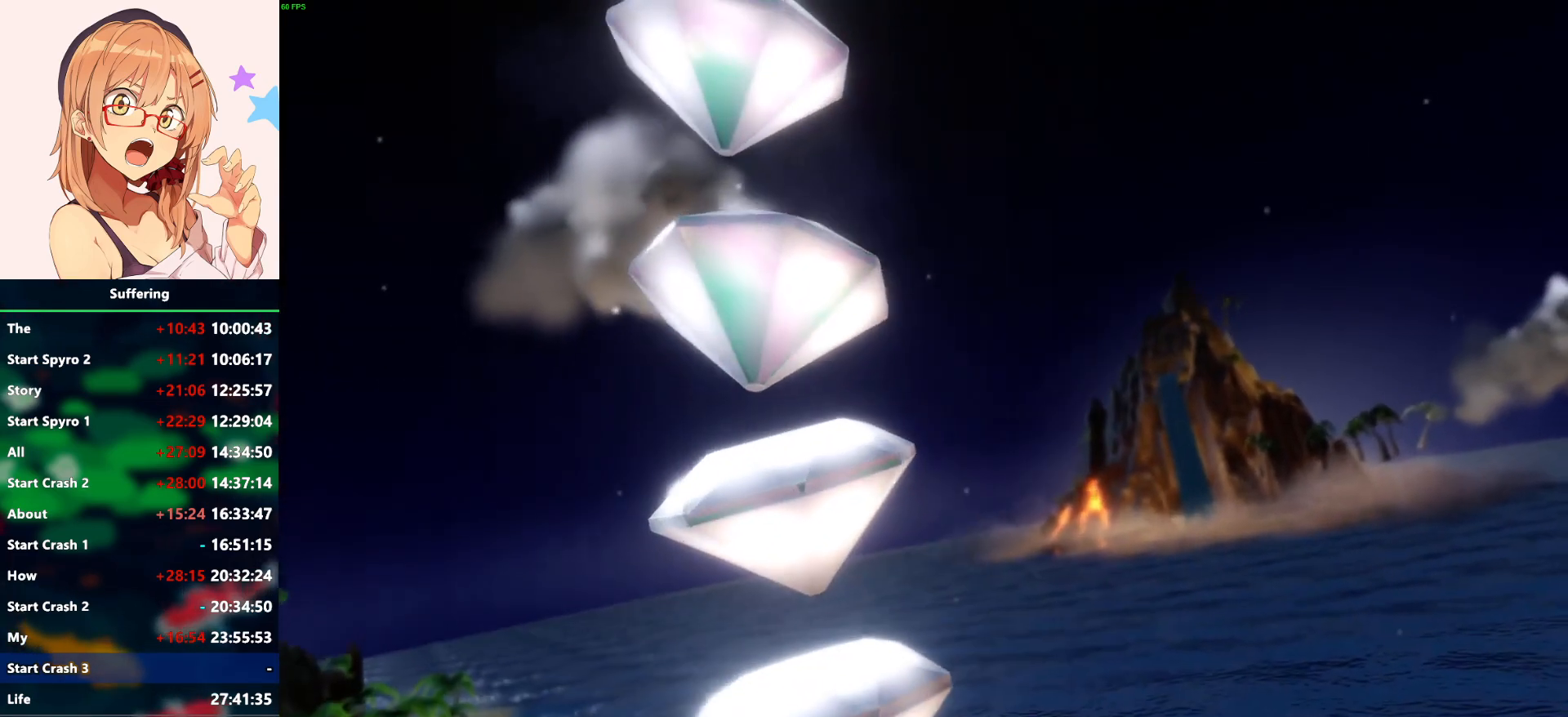
{"buttons": ["CROSS"], "left_stick": "center", "right_stick": "center", "events": [[433, "CROSS", "down"]]}
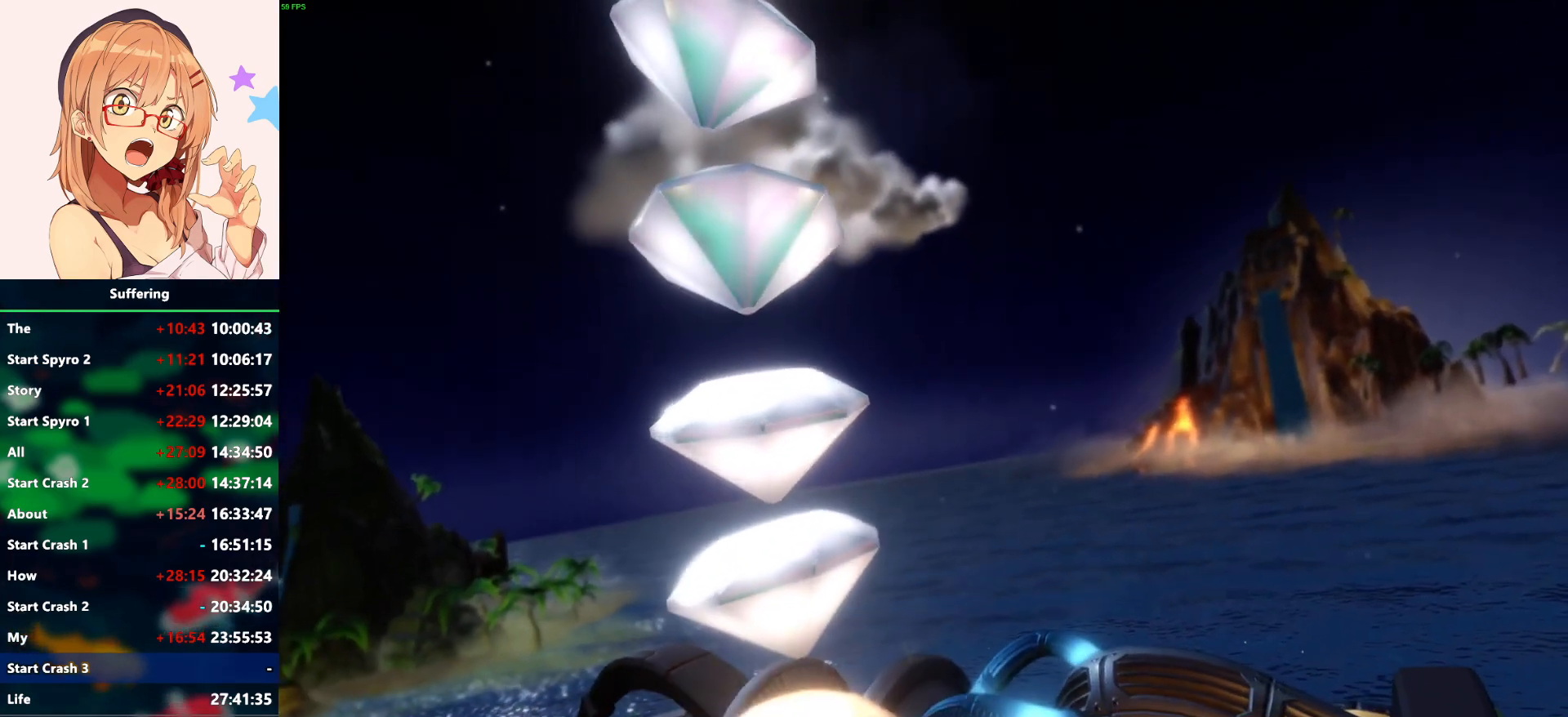
{"buttons": [], "left_stick": "center", "right_stick": "center", "events": [[83, "CROSS", "up"], [233, "TRIANGLE", "down"], [383, "TRIANGLE", "up"]]}